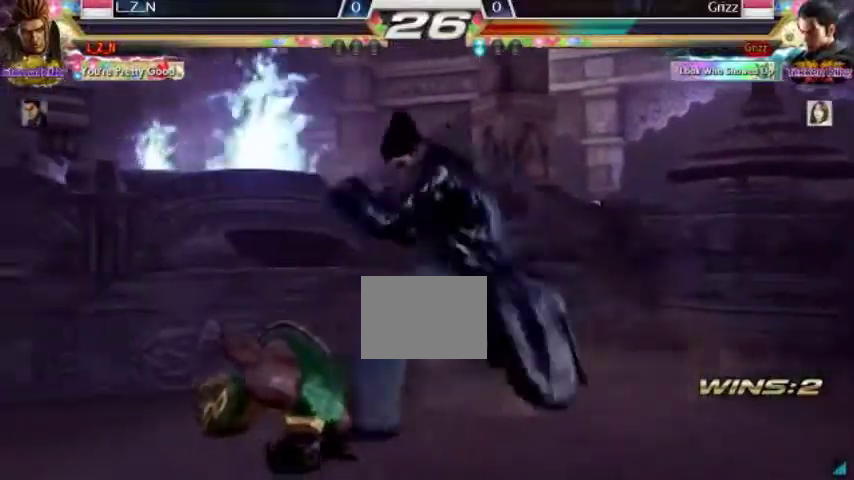
Gameplay with a controller (arcade stick); each line is a JSON object with the inputs held at the frame after it (dt_ms = milliseconds from this image to that frame). "events" lists button and stick changes between this image and that frame as [ms after this image, input, new state], when the widget could be followed in between. Not read: L3 R3.
{"dt_ms": 500, "buttons": [], "left_stick": "center", "events": []}
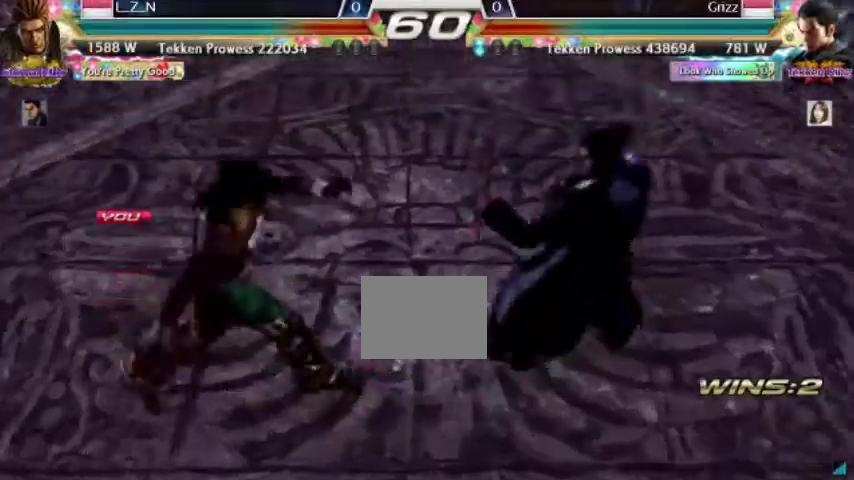
{"dt_ms": 500, "buttons": [], "left_stick": "right", "events": [[400, "left_stick", "right"]]}
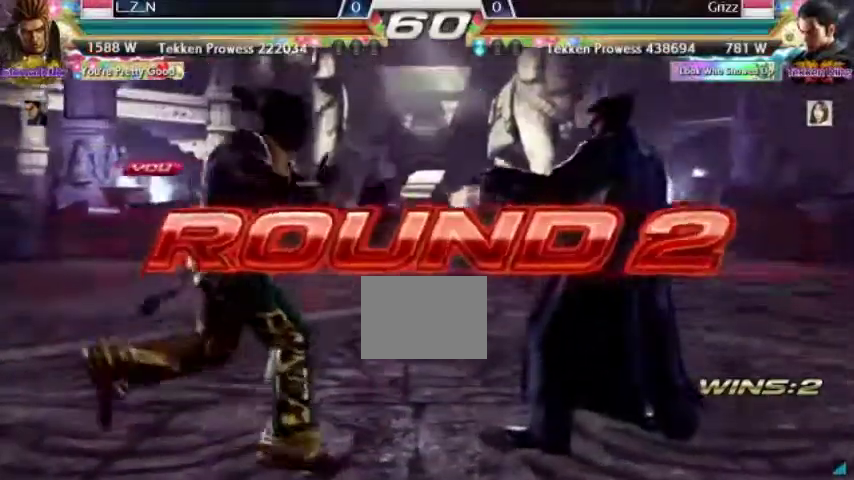
{"dt_ms": 500, "buttons": [], "left_stick": "center", "events": [[100, "left_stick", "center"]]}
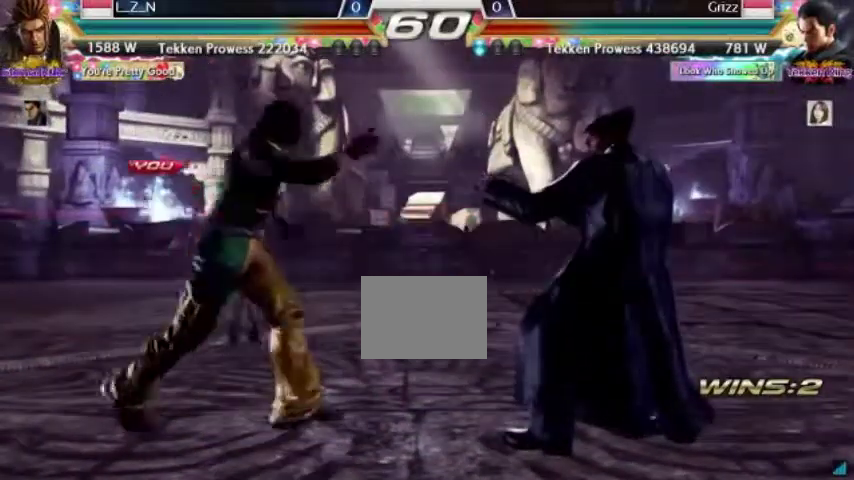
{"dt_ms": 1000, "buttons": ["CROSS"], "left_stick": "center"}
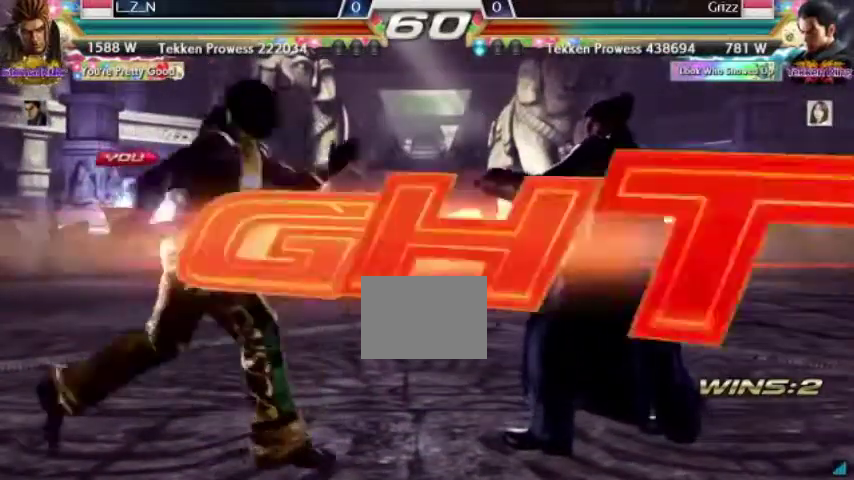
{"dt_ms": 1000, "buttons": [], "left_stick": "center"}
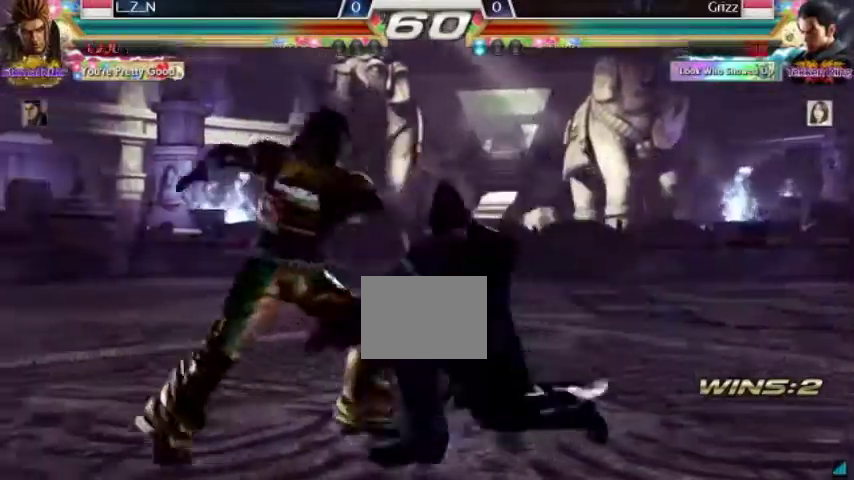
{"dt_ms": 500, "buttons": [], "left_stick": "center"}
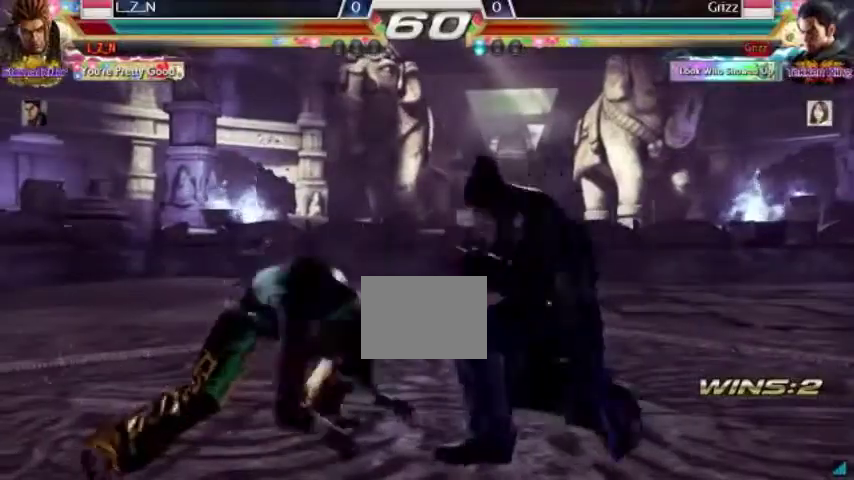
{"dt_ms": 1000, "buttons": [], "left_stick": "center"}
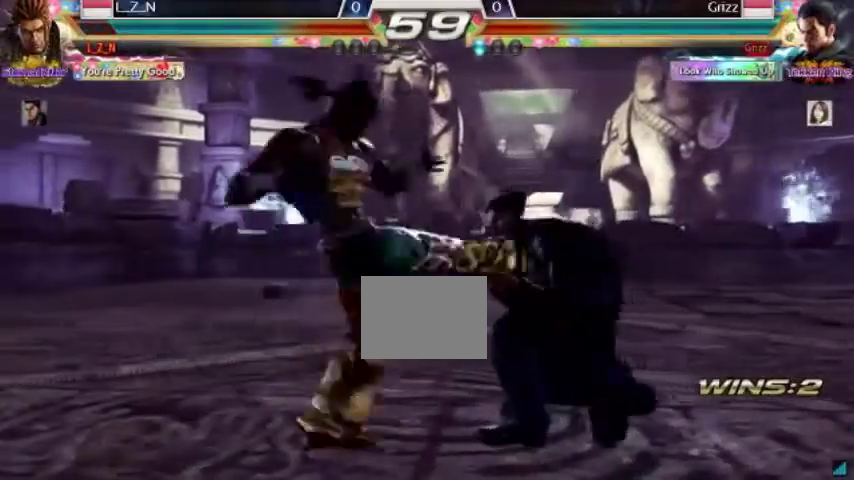
{"dt_ms": 500, "buttons": ["TRIANGLE"], "left_stick": "center", "events": [[433, "TRIANGLE", "down"]]}